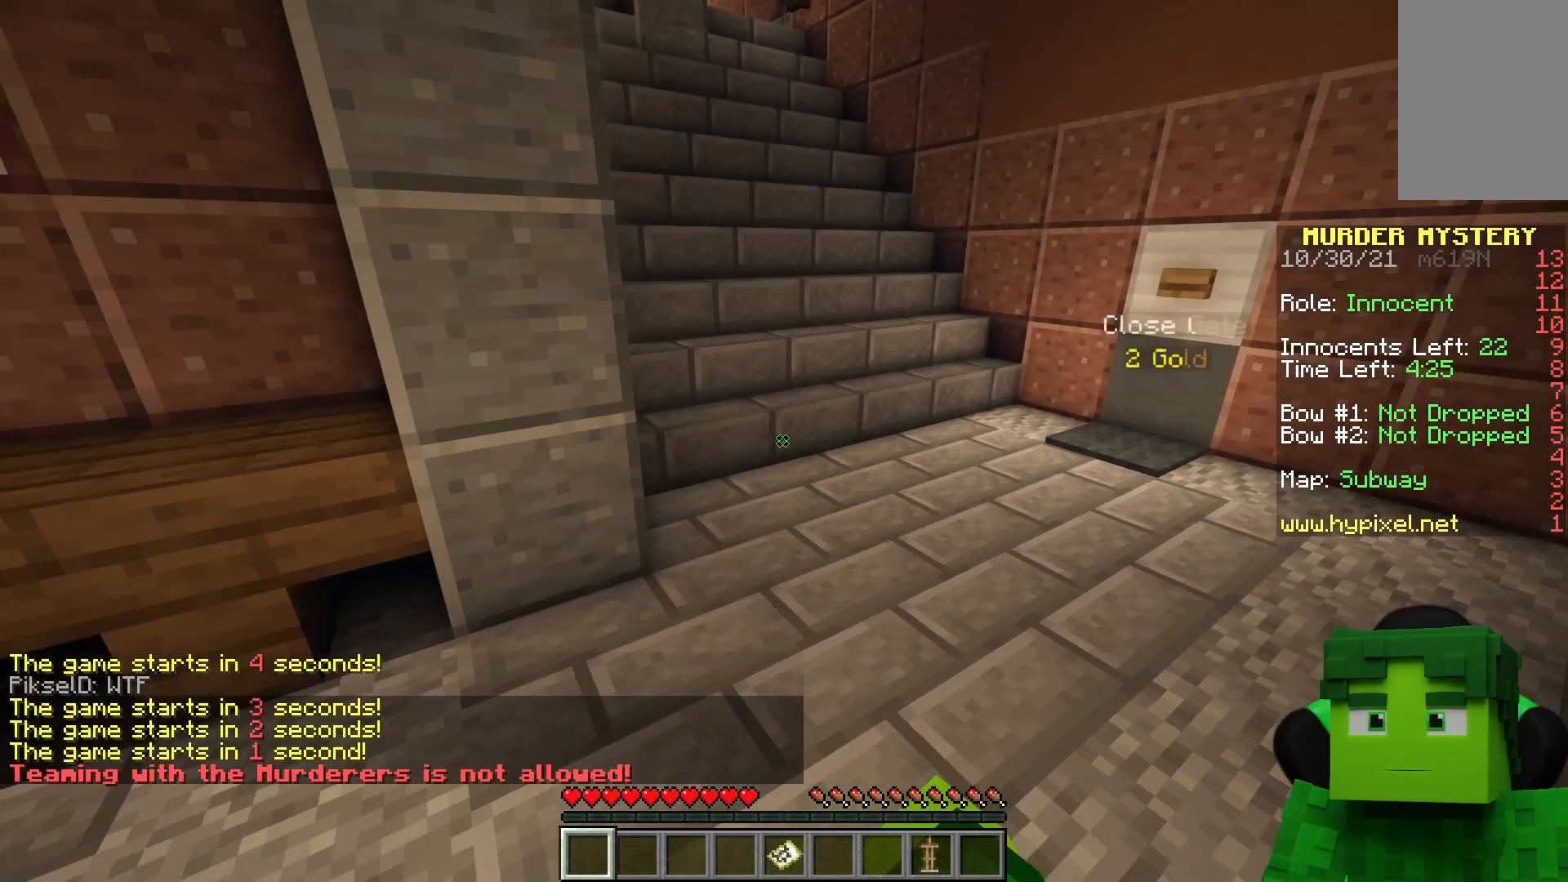
Gameplay with keyboard and mouse; each line is a JSON object with the keys and mouse buttons held at the frame after it. "events" lists presses ("down") and releases ("up") of "a", "d", "s", "space", "w", "mouse_left" and "mouse_right" between this image and that frame as [ms after this image, input, new state], when the widget could be followed in between. "mouse_left", "mouse_right" = the "left", "right" buttons of the "mouse" list. No other keys are recorded. Fast repeated clicks can show as one long hold. Mouse movement is not recorded.
{"keys": ["w"], "mouse": [], "events": [[283, "mouse_left", "down"], [467, "mouse_left", "up"]]}
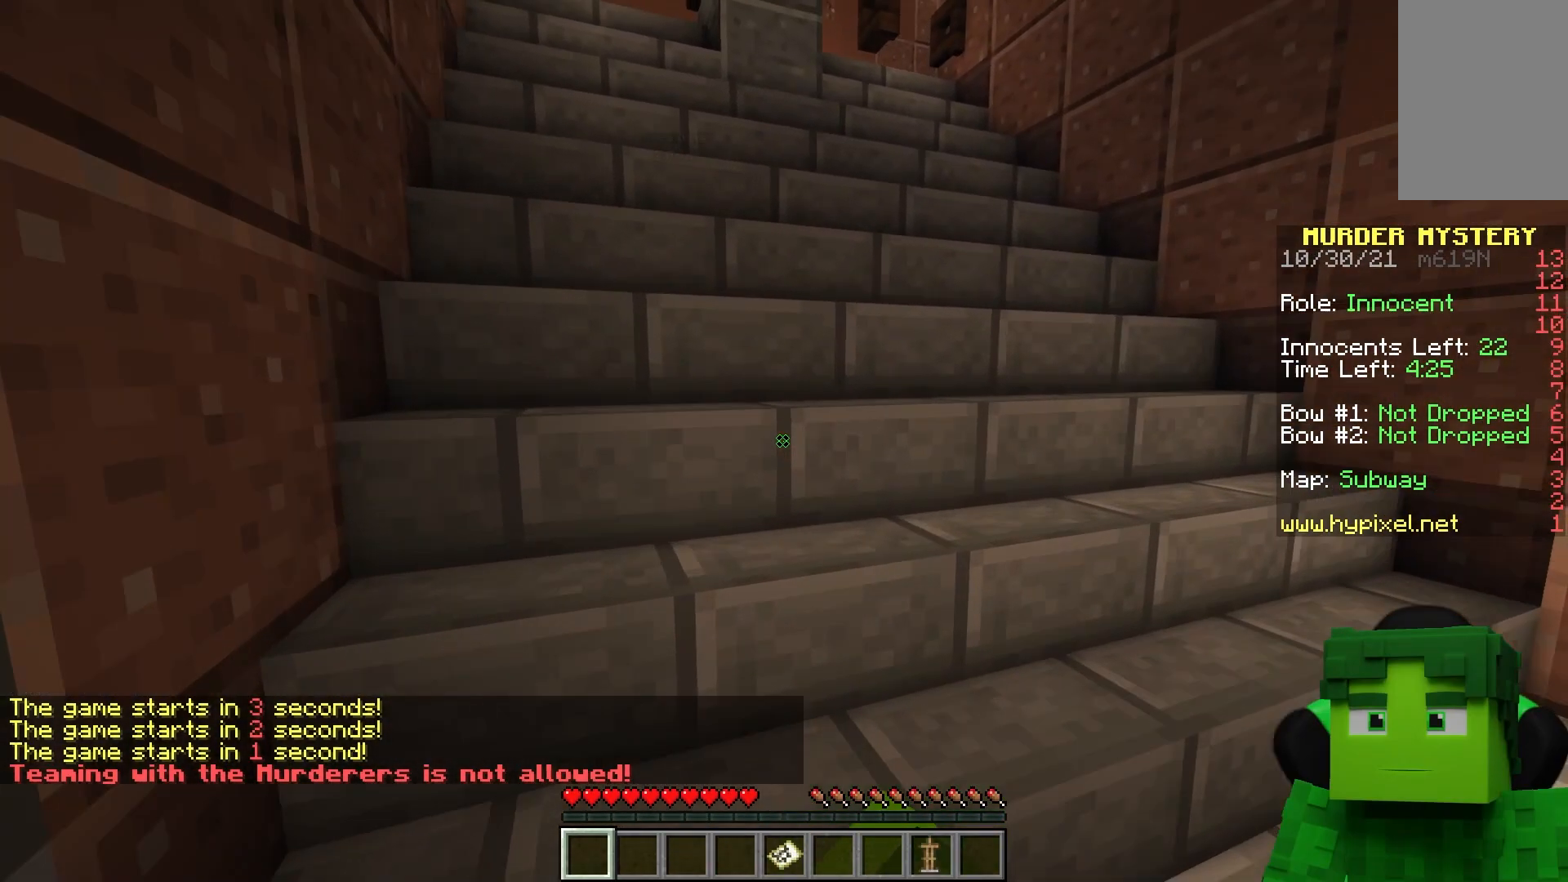
{"keys": ["w"], "mouse": [], "events": [[367, "mouse_left", "down"], [450, "mouse_left", "up"]]}
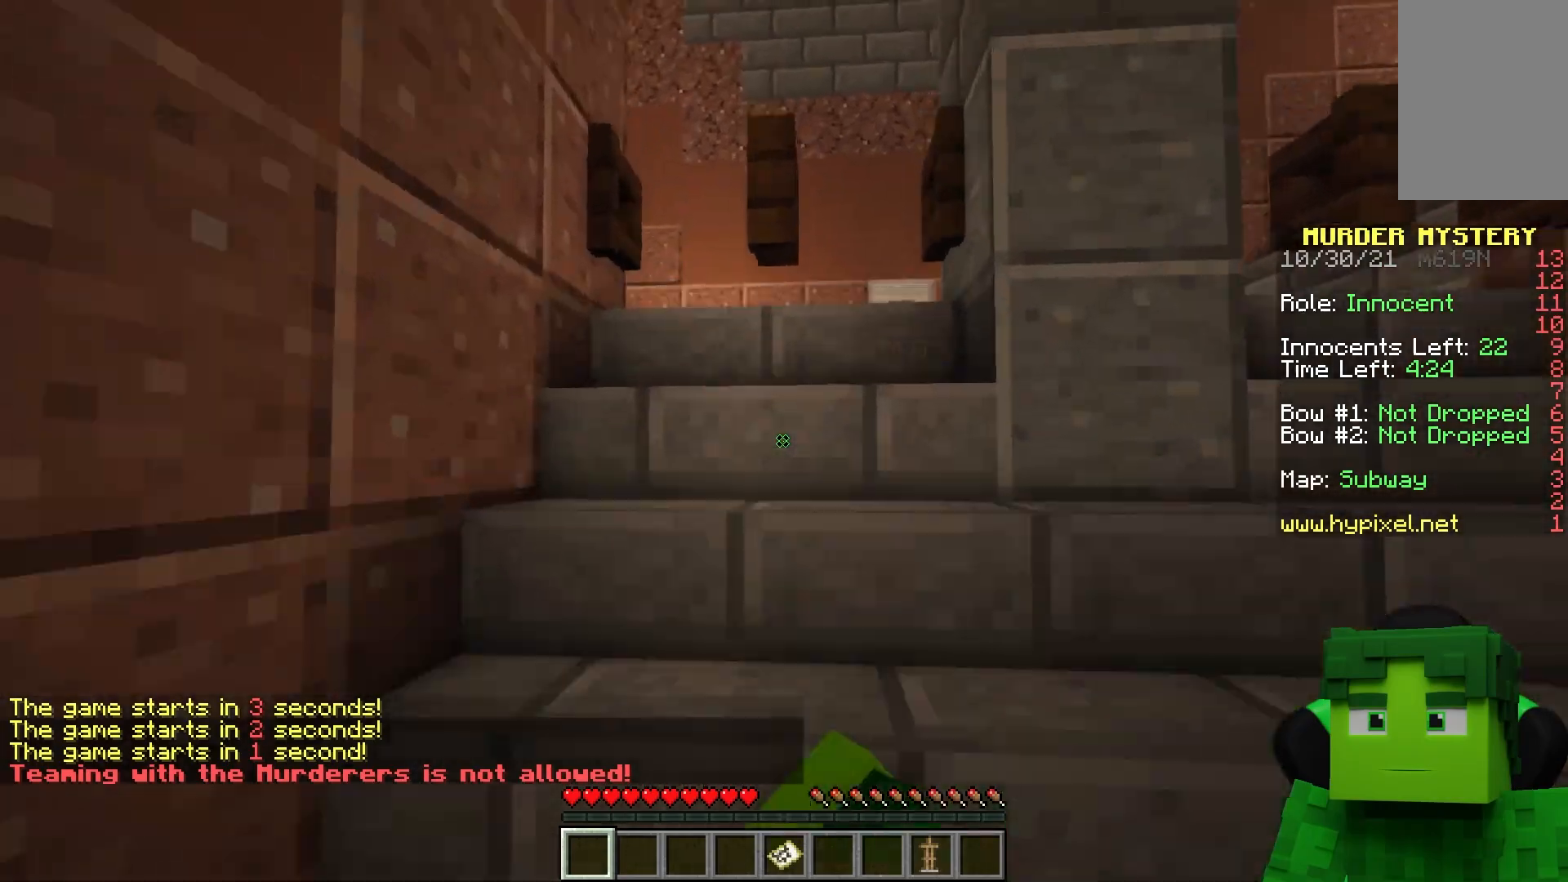
{"keys": ["w"], "mouse": [], "events": []}
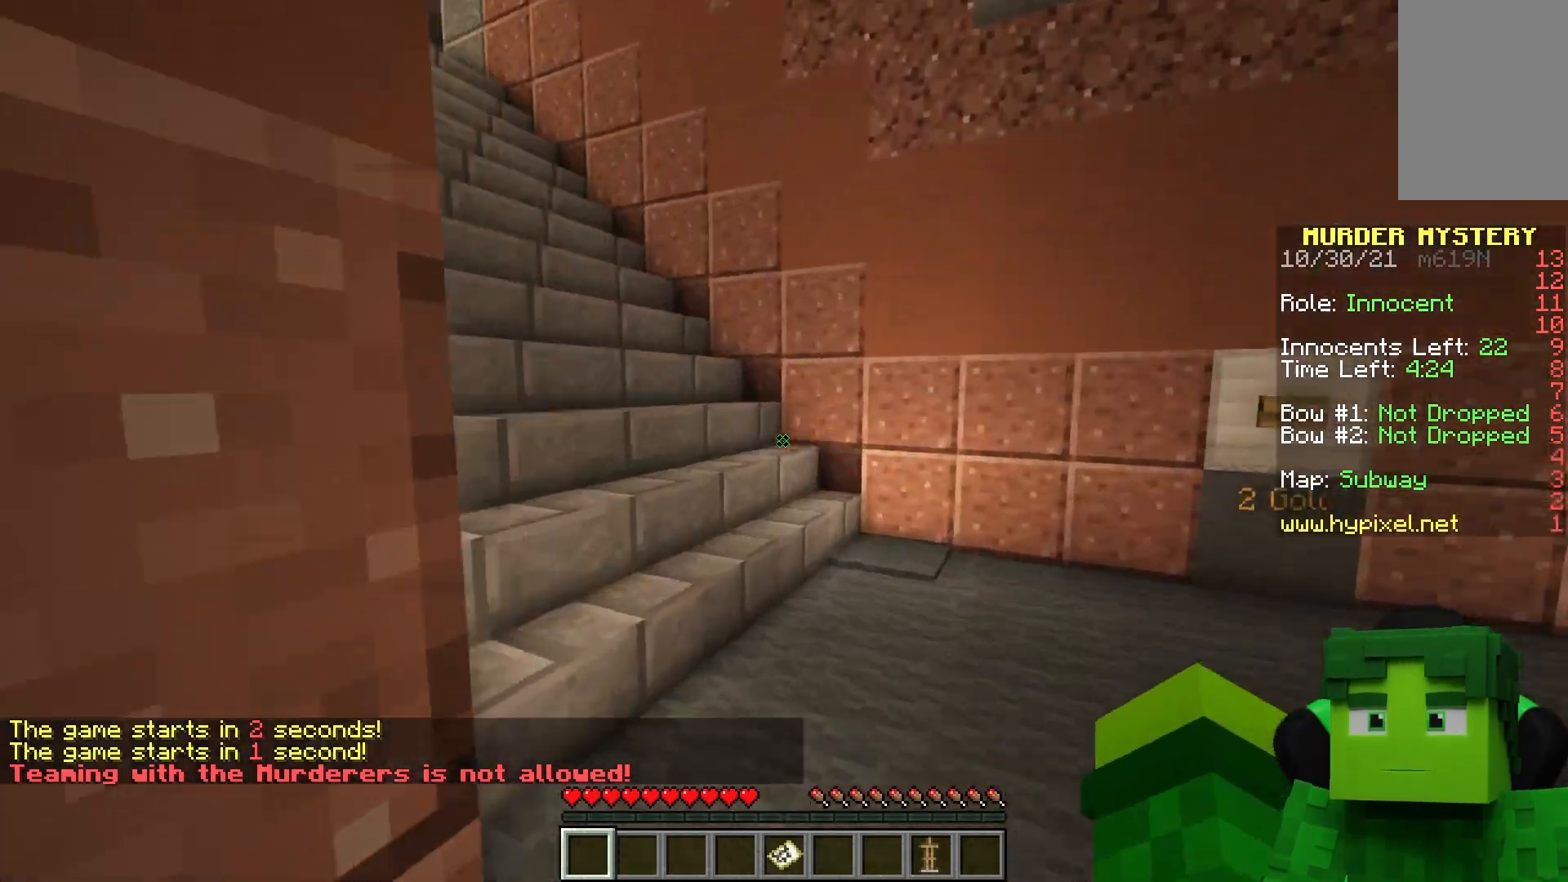
{"keys": ["w"], "mouse": [], "events": [[117, "d", "down"], [417, "d", "up"]]}
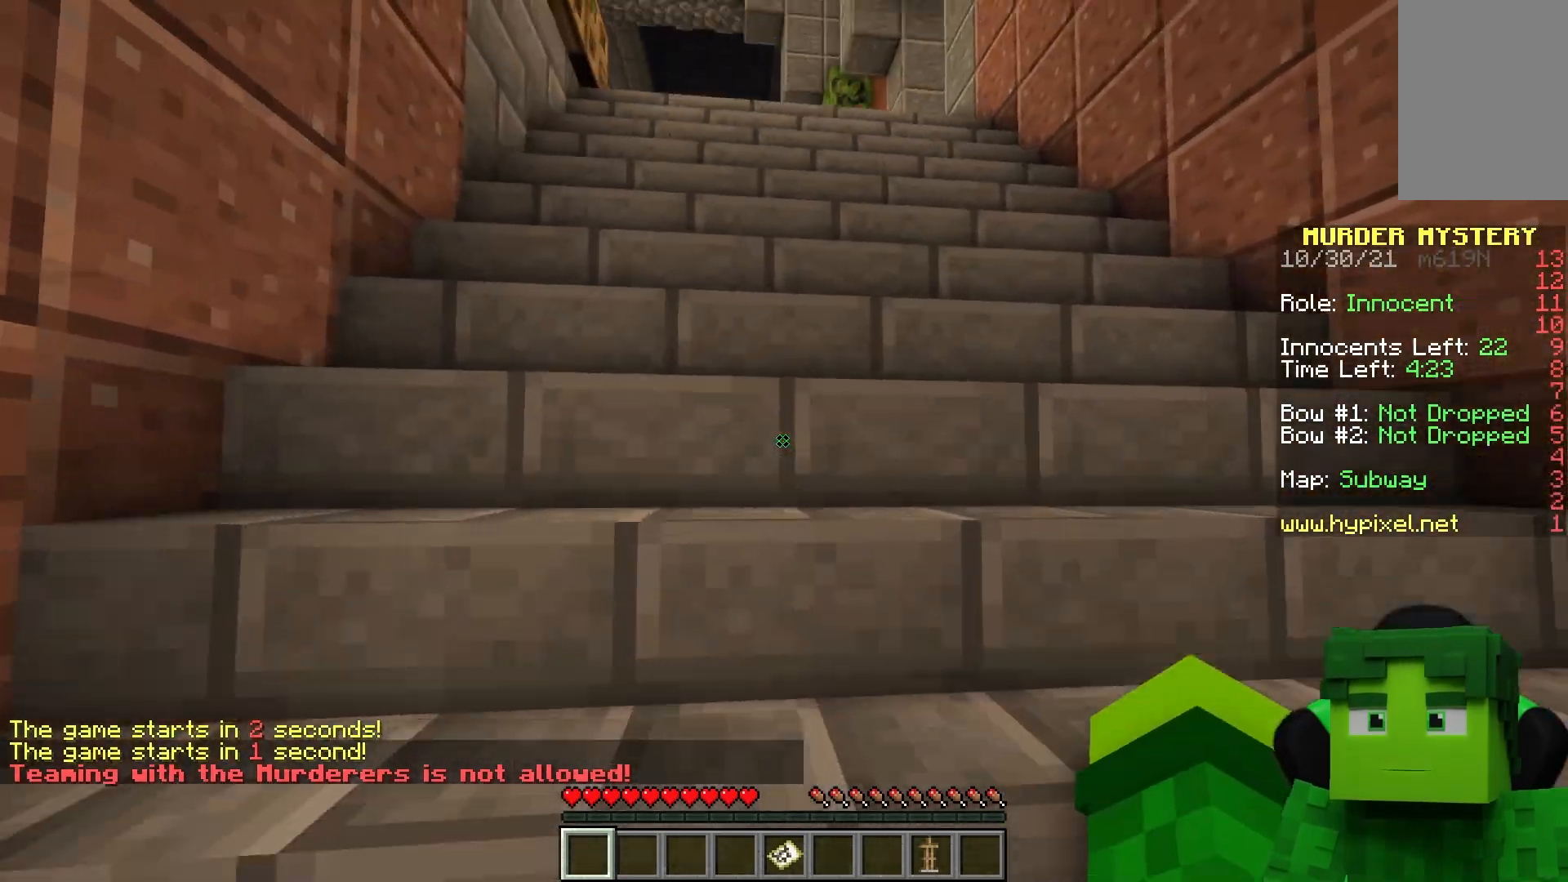
{"keys": ["w"], "mouse": [], "events": [[117, "mouse_left", "down"], [267, "mouse_left", "up"]]}
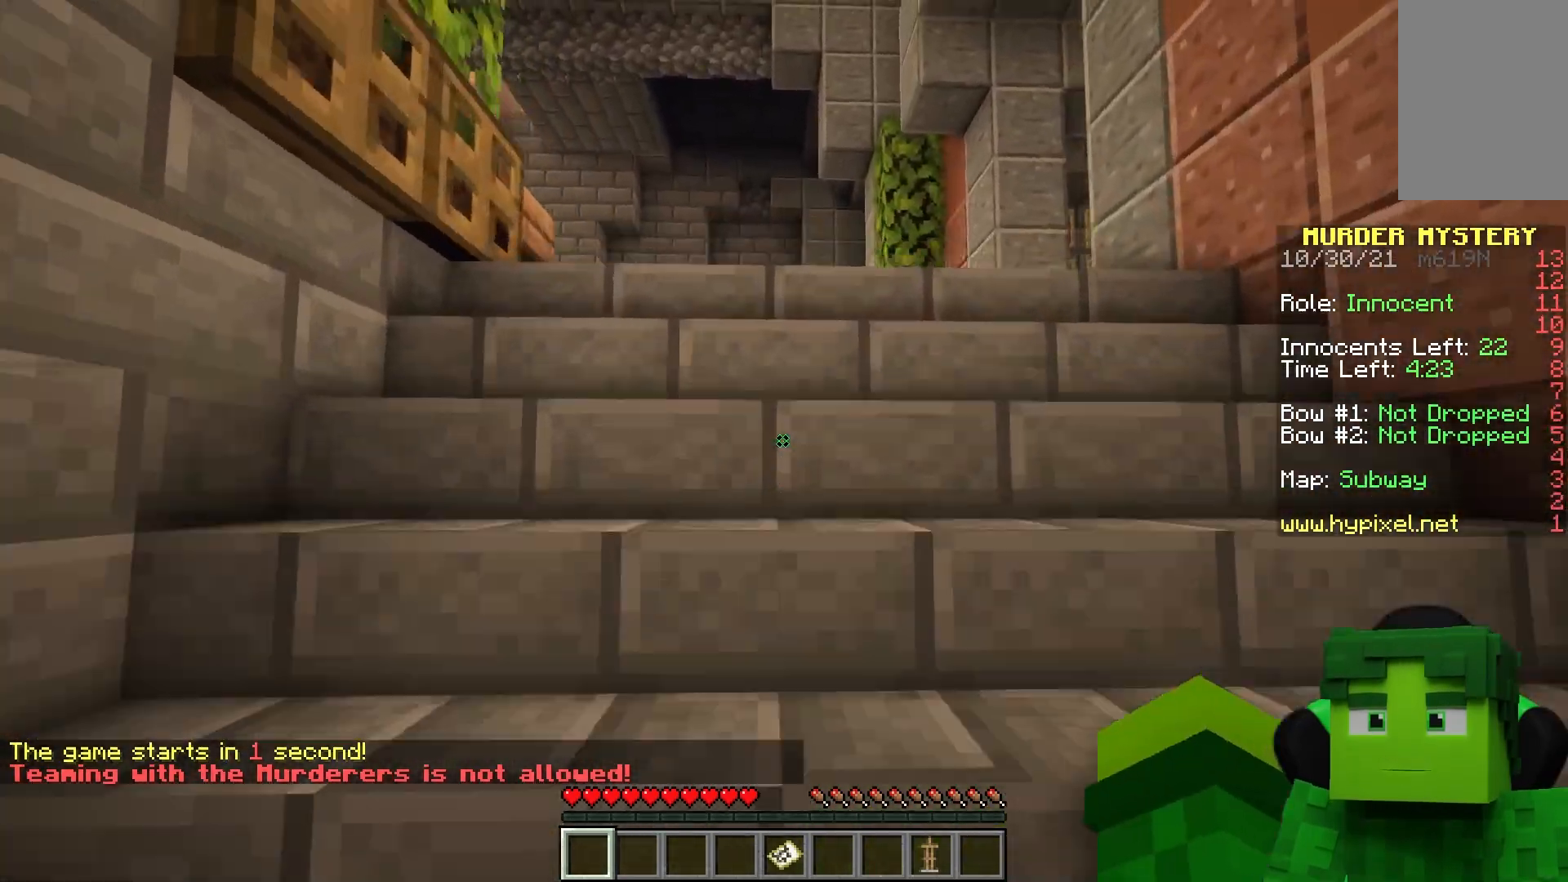
{"keys": ["w"], "mouse": [], "events": [[133, "space", "down"], [267, "space", "up"]]}
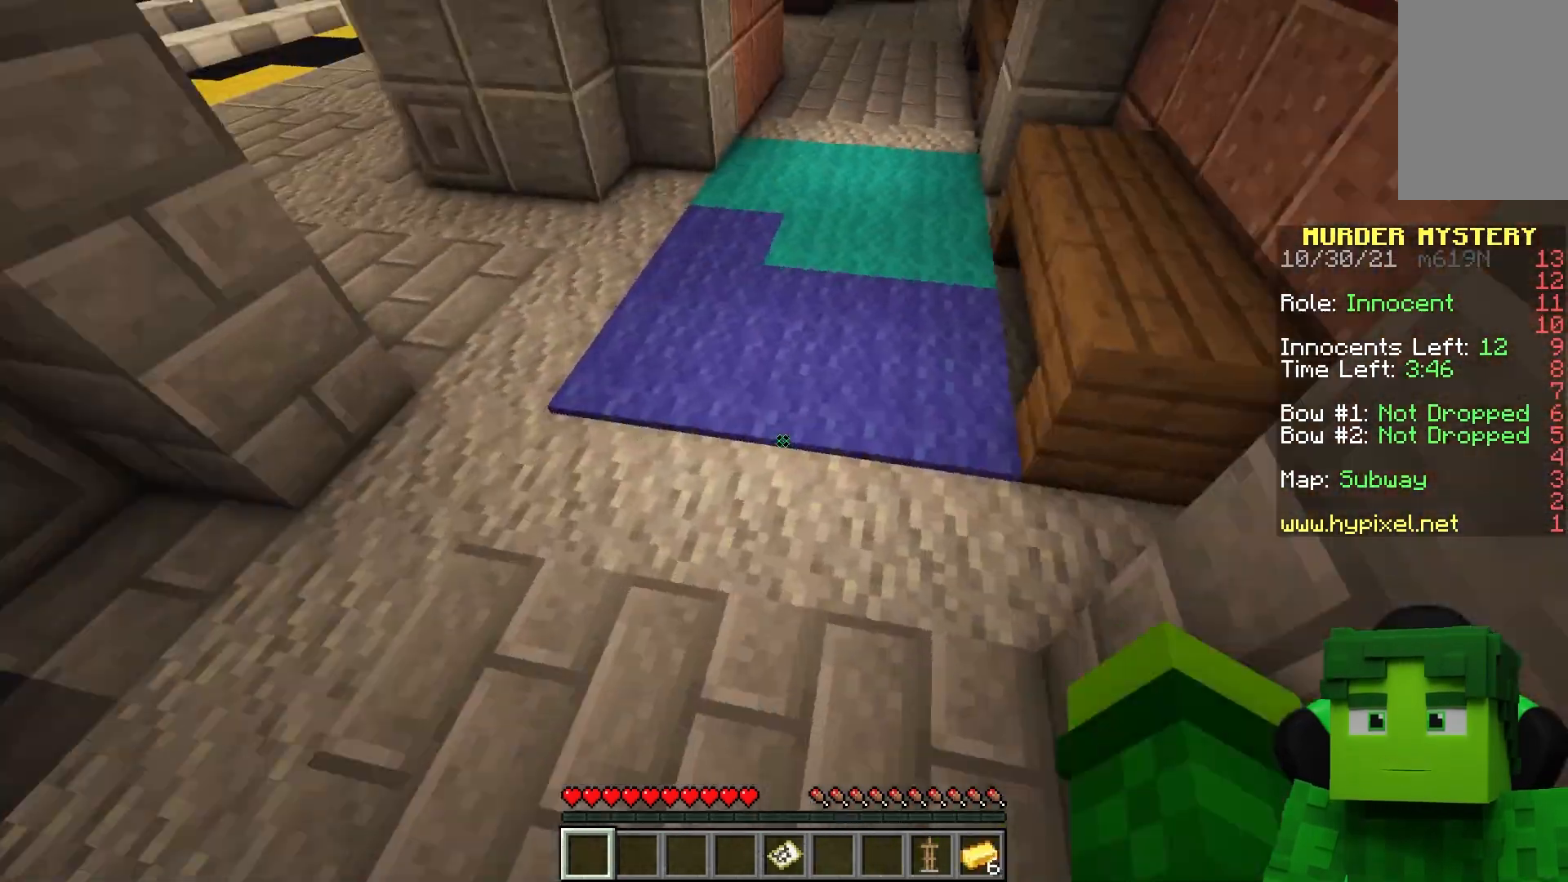
{"keys": ["space", "w"], "mouse": [], "events": [[33, "mouse_right", "down"], [167, "mouse_left", "down"], [267, "mouse_right", "up"], [383, "mouse_left", "up"], [433, "space", "down"]]}
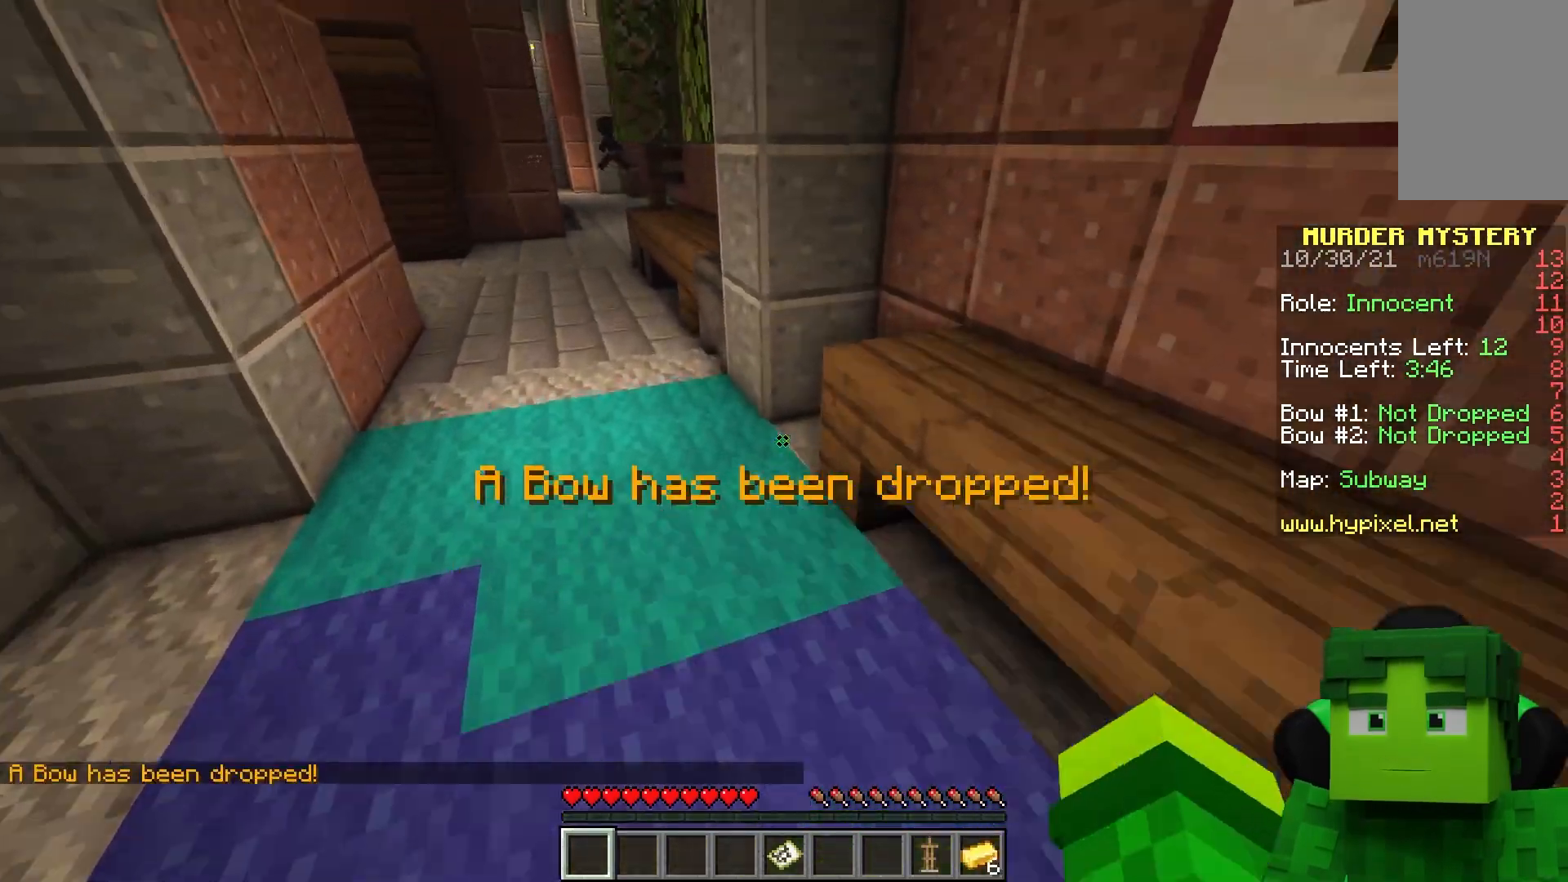
{"keys": ["a", "space", "w"], "mouse": ["left", "right"], "events": [[350, "mouse_right", "down"], [417, "a", "down"], [417, "mouse_left", "down"]]}
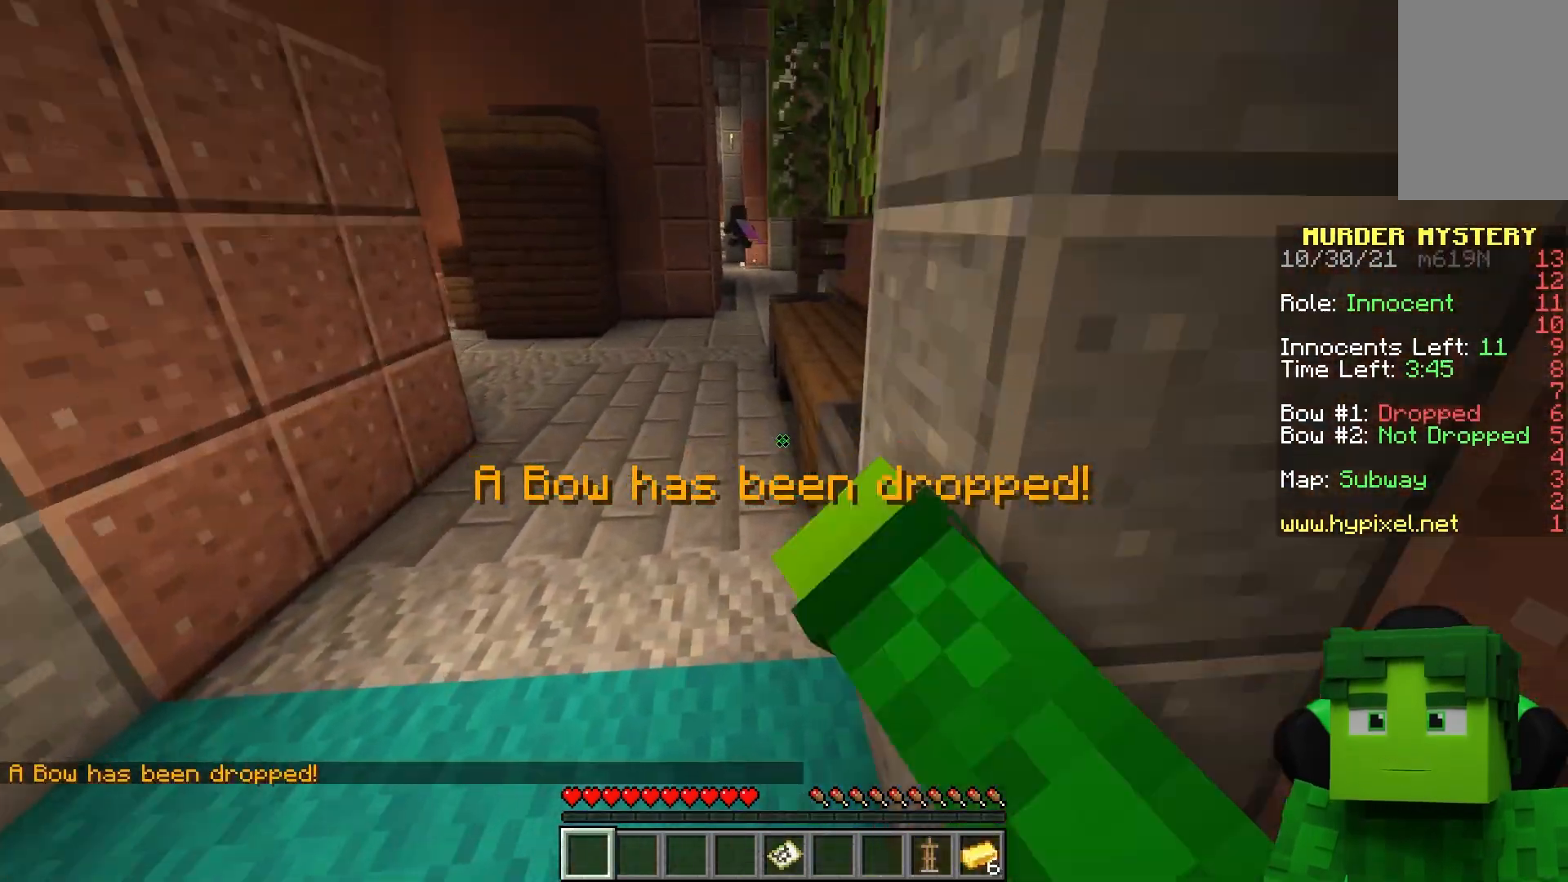
{"keys": ["space", "w"], "mouse": [], "events": [[100, "a", "up"], [167, "mouse_left", "up"], [167, "mouse_right", "up"]]}
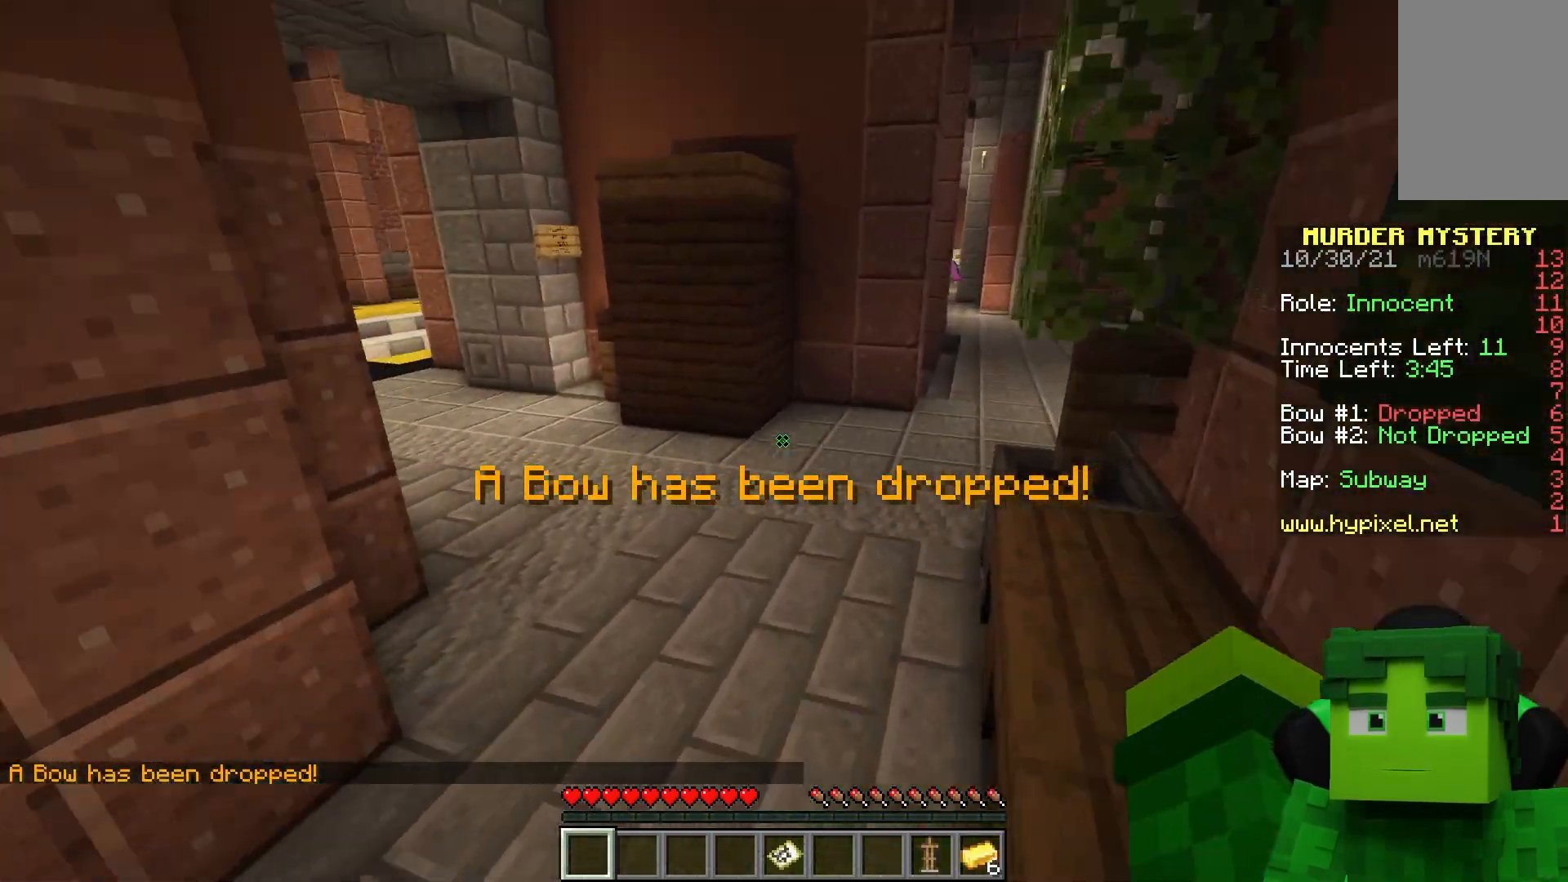
{"keys": ["space", "w"], "mouse": ["left", "right"], "events": [[150, "mouse_right", "down"], [400, "mouse_left", "down"]]}
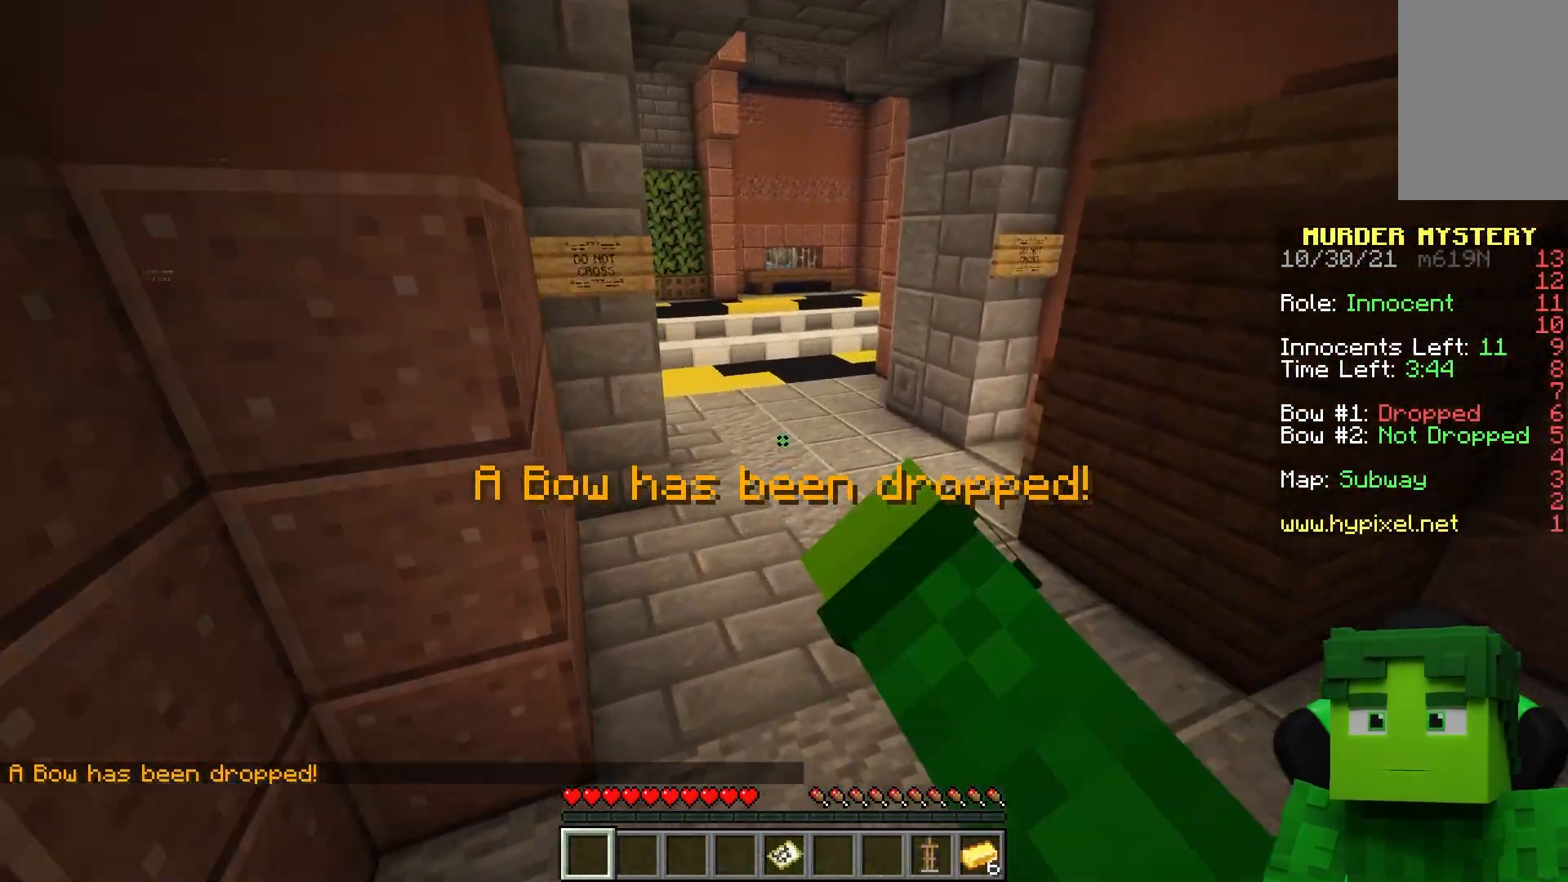
{"keys": ["space", "w"], "mouse": [], "events": [[133, "mouse_left", "up"], [183, "mouse_right", "up"]]}
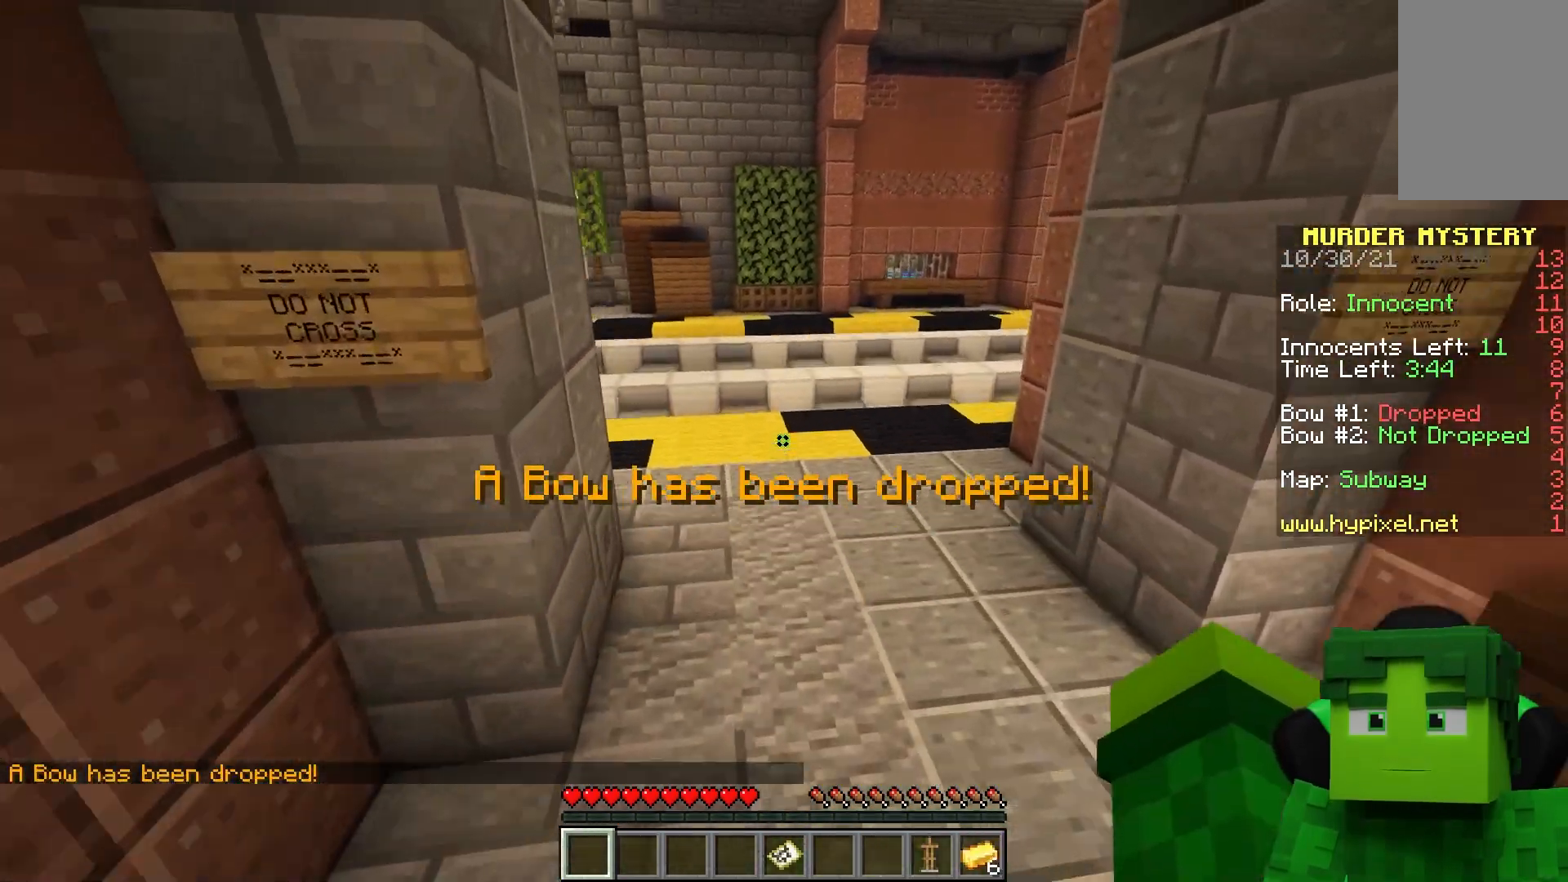
{"keys": ["space", "w"], "mouse": [], "events": [[17, "mouse_right", "down"], [150, "mouse_left", "down"], [400, "mouse_left", "up"], [400, "mouse_right", "up"]]}
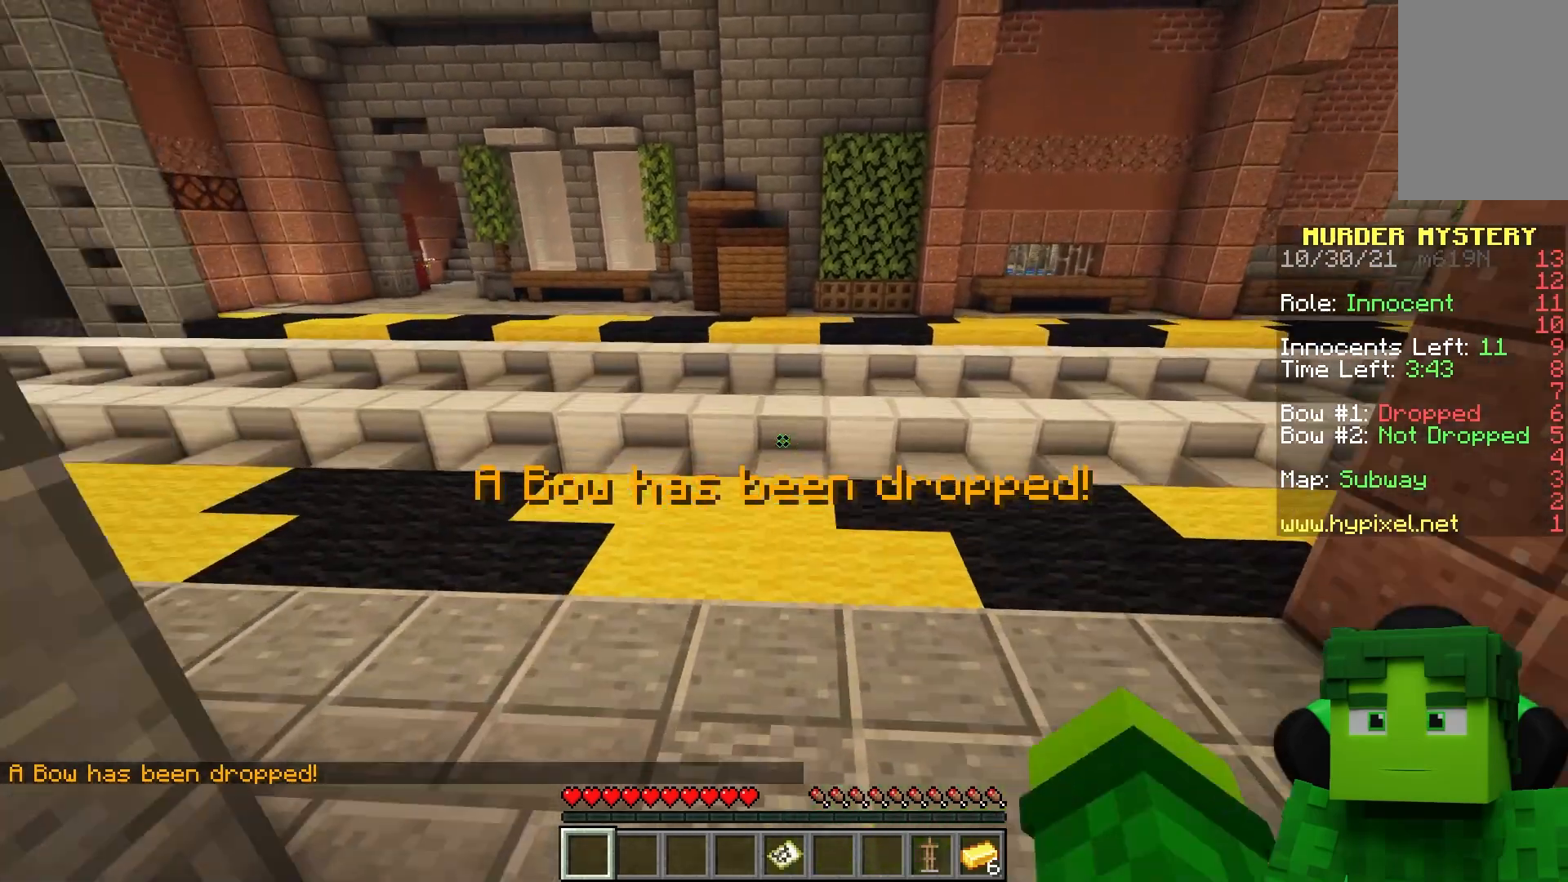
{"keys": ["w"], "mouse": ["left", "right"], "events": [[133, "space", "up"], [350, "mouse_right", "down"], [450, "mouse_left", "down"]]}